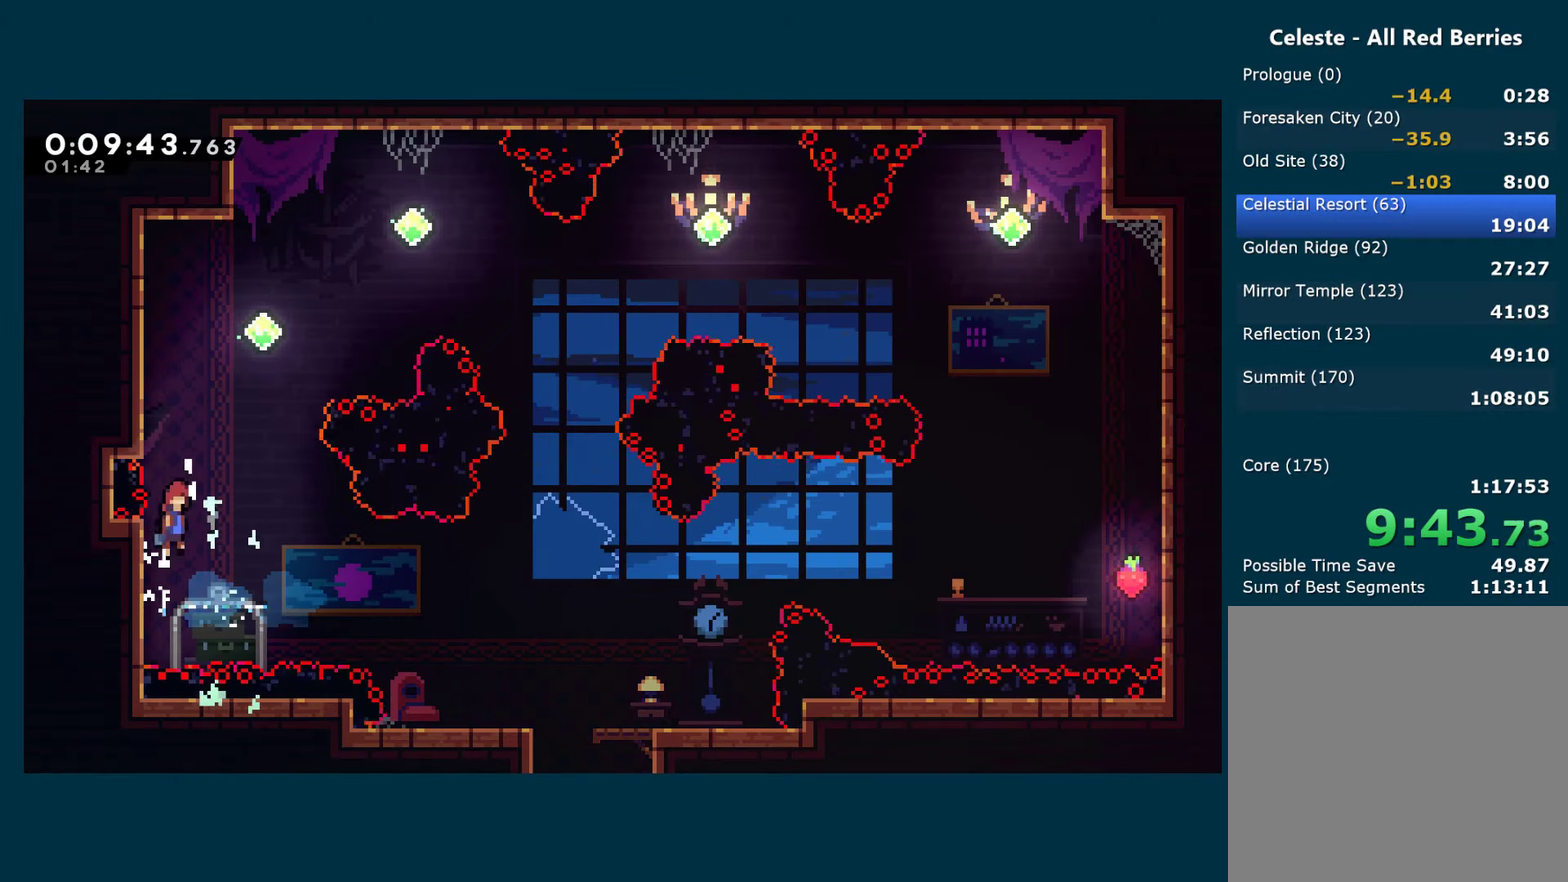
Gameplay with a controller (Xbox layout); each line is a JSON object with the inputs held at the frame after it. "events" lists button and stick changes between this image and that frame as [ms after this image, input, new state], when the widget could be followed in between.
{"buttons": ["R1", "DPAD_UP", "DPAD_RIGHT"], "left_stick": "center", "right_stick": "center", "events": [[217, "A", "up"], [250, "DPAD_RIGHT", "up"], [250, "X", "down"], [400, "DPAD_RIGHT", "down"], [400, "X", "up"]]}
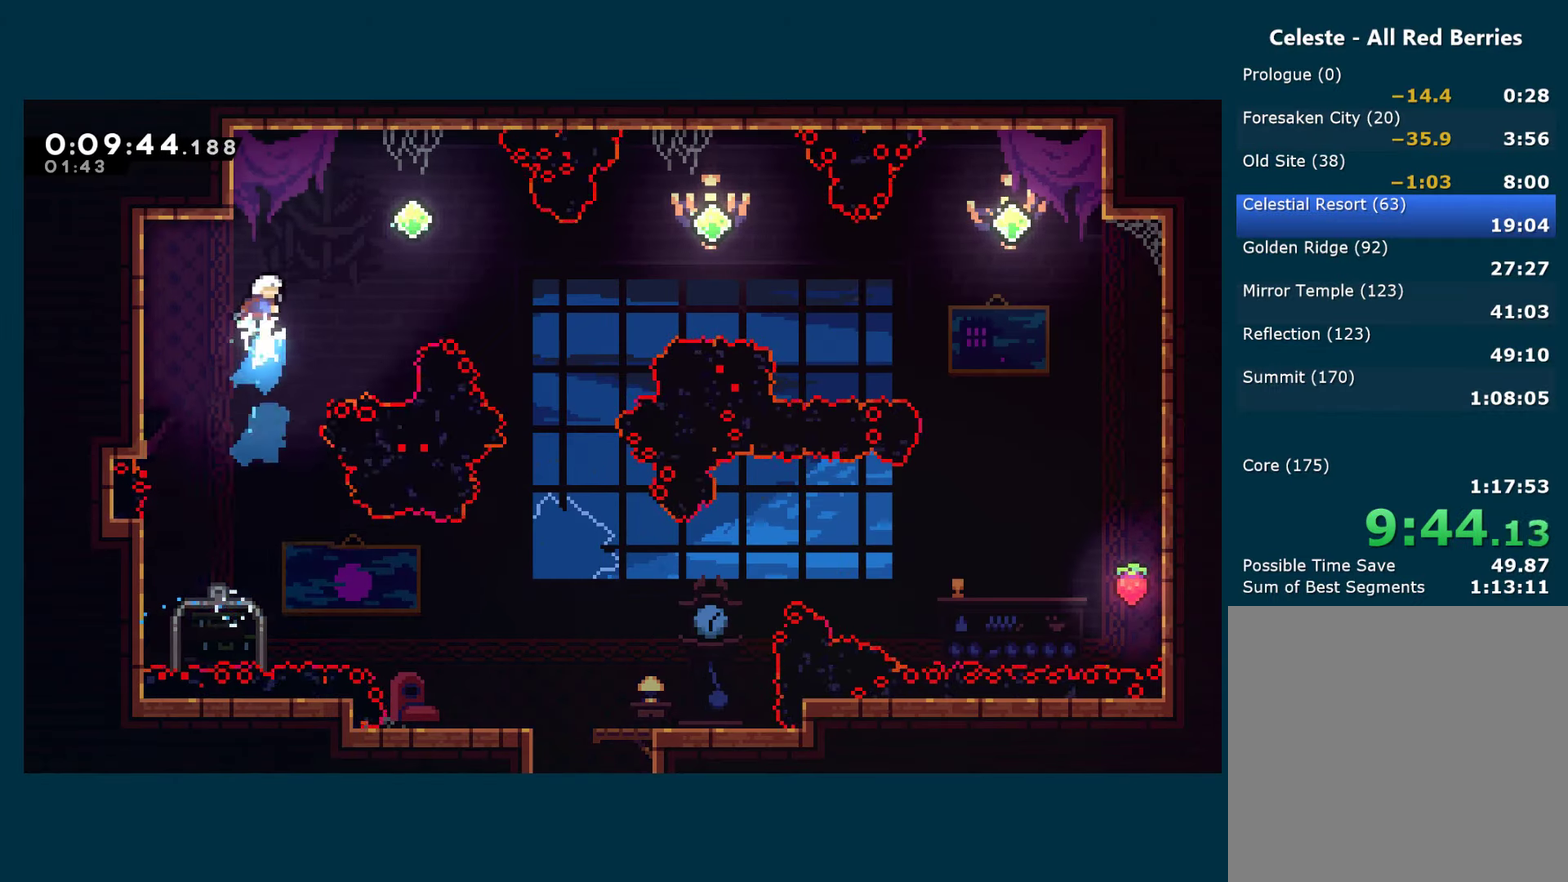
{"buttons": ["R1", "DPAD_UP", "DPAD_RIGHT"], "left_stick": "center", "right_stick": "center", "events": [[33, "X", "down"], [183, "X", "up"]]}
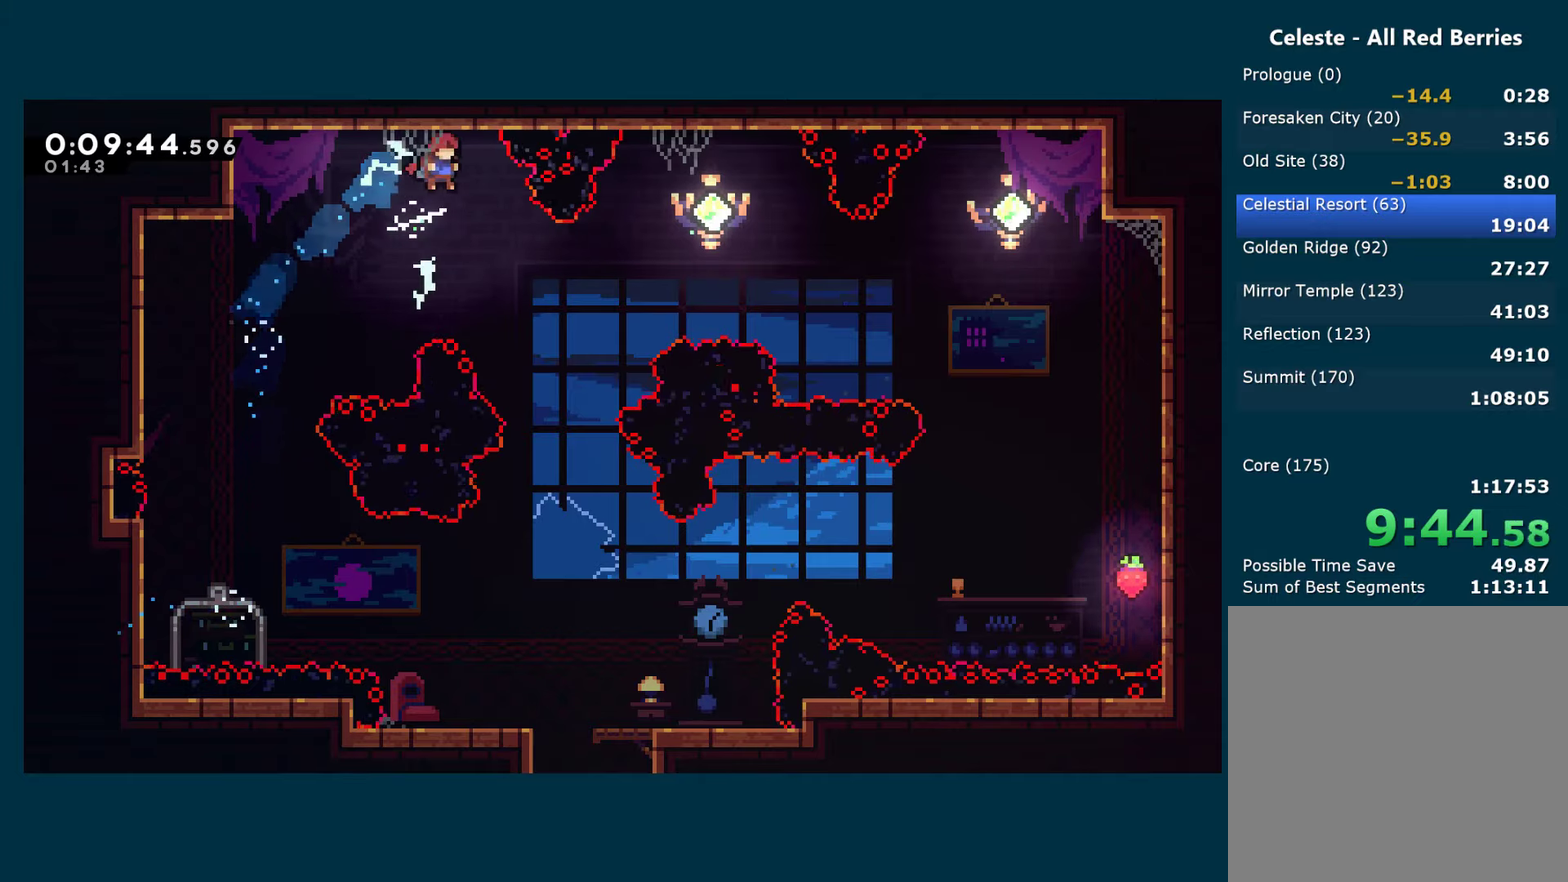
{"buttons": ["X", "R1", "DPAD_UP", "DPAD_RIGHT"], "left_stick": "center", "right_stick": "center", "events": [[383, "X", "down"]]}
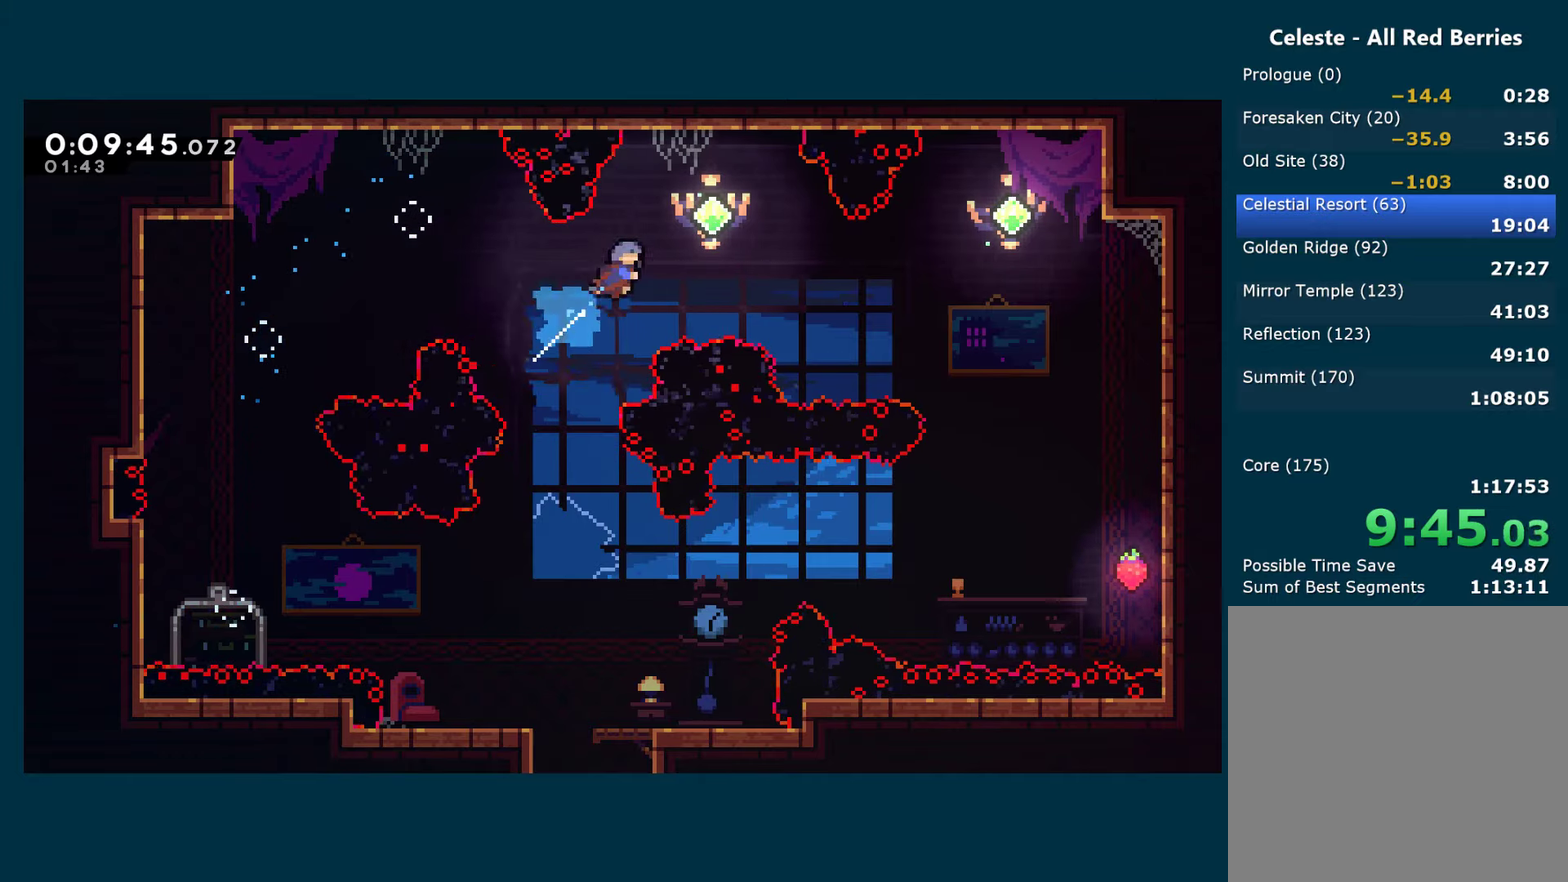
{"buttons": ["R1", "DPAD_UP", "DPAD_RIGHT"], "left_stick": "center", "right_stick": "center", "events": [[266, "X", "up"]]}
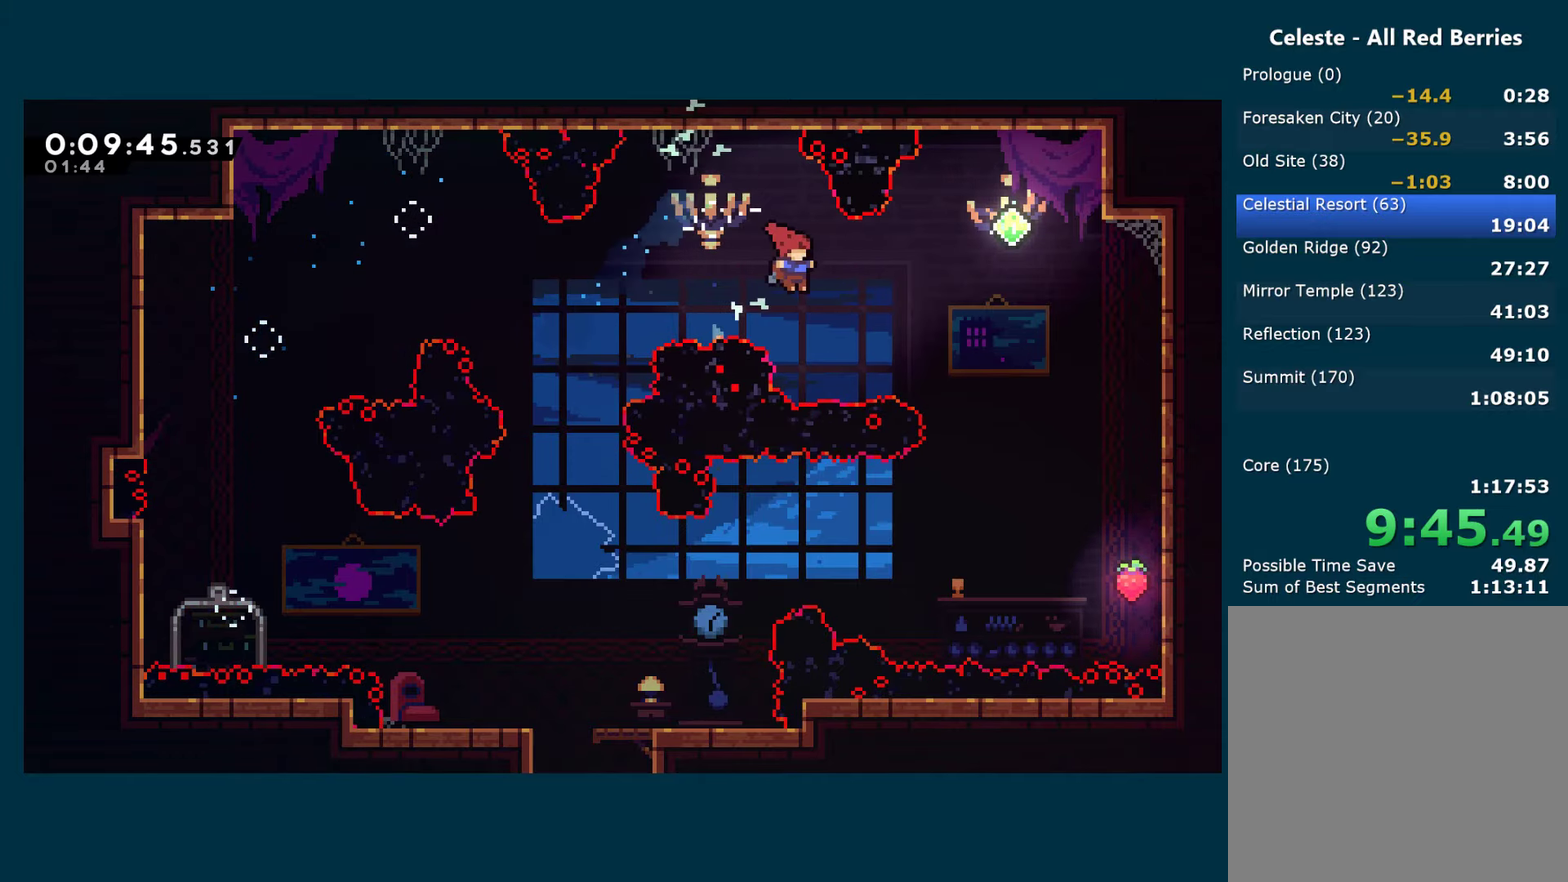
{"buttons": ["DPAD_UP", "DPAD_RIGHT"], "left_stick": "center", "right_stick": "center", "events": [[116, "X", "down"], [283, "X", "up"], [316, "R1", "up"]]}
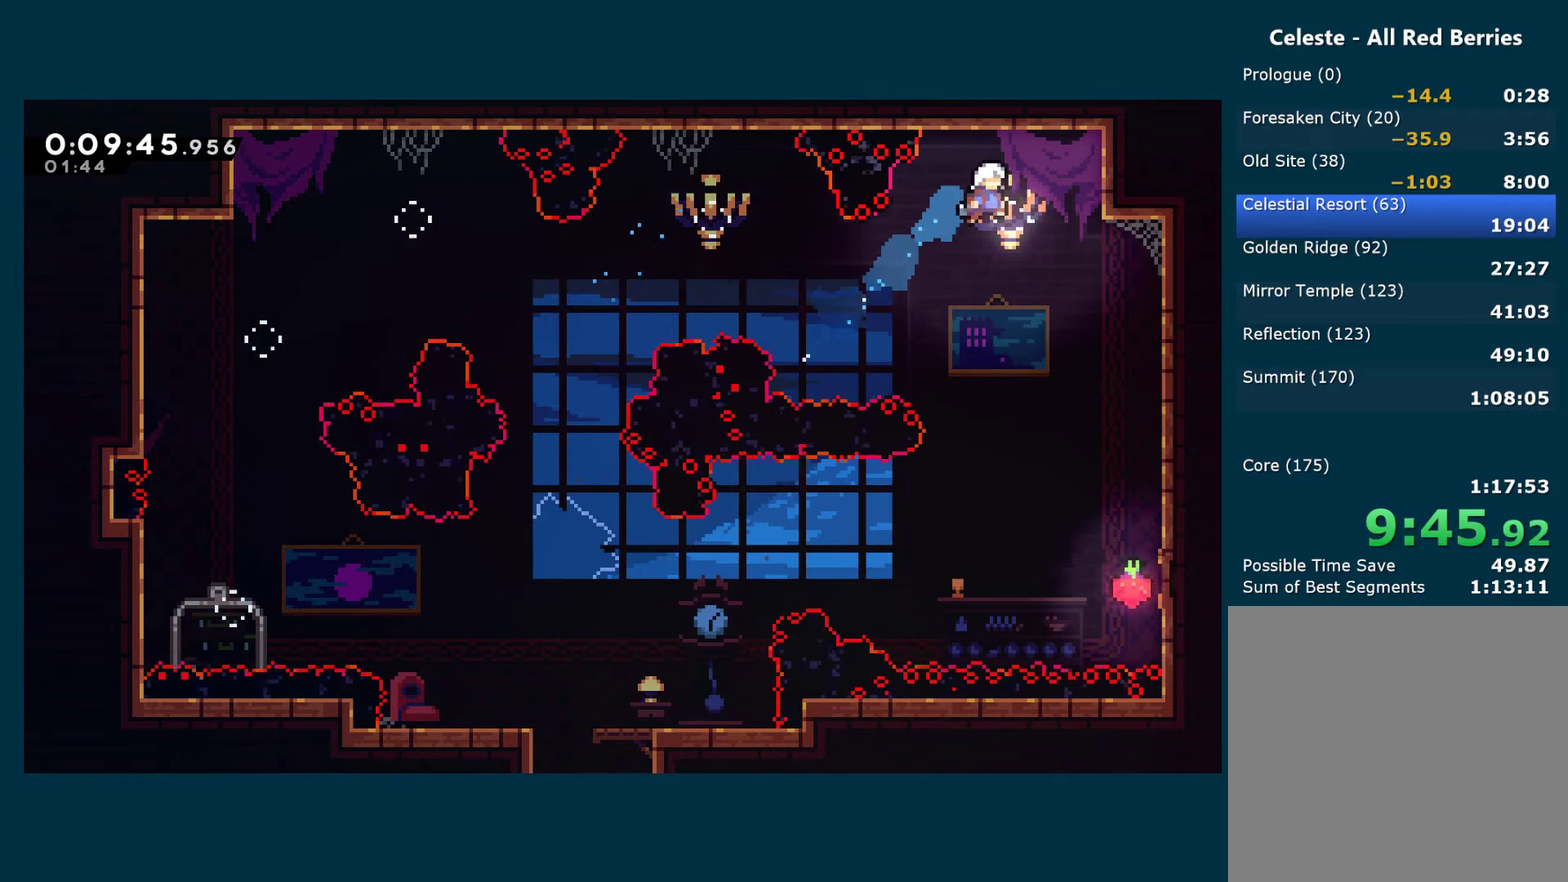
{"buttons": ["DPAD_DOWN", "DPAD_RIGHT"], "left_stick": "center", "right_stick": "center", "events": [[33, "DPAD_UP", "up"], [83, "DPAD_DOWN", "down"]]}